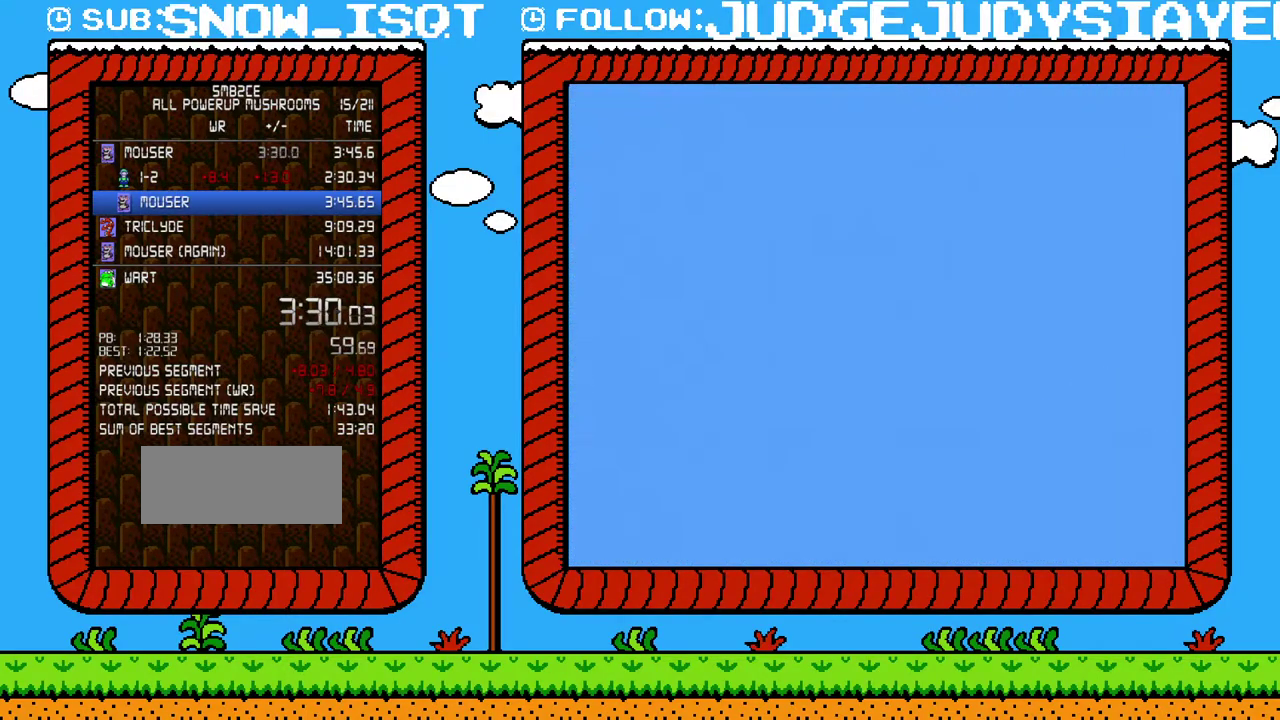
Gameplay with a controller (Nintendo layout); each line is a JSON object with the inputs held at the frame after it. "events" lists button and stick changes between this image and that frame as [ms after this image, input, new state], when the widget could be followed in between. Not read: L3 R3.
{"buttons": ["B", "DPAD_RIGHT"], "events": [[133, "DPAD_RIGHT", "down"]]}
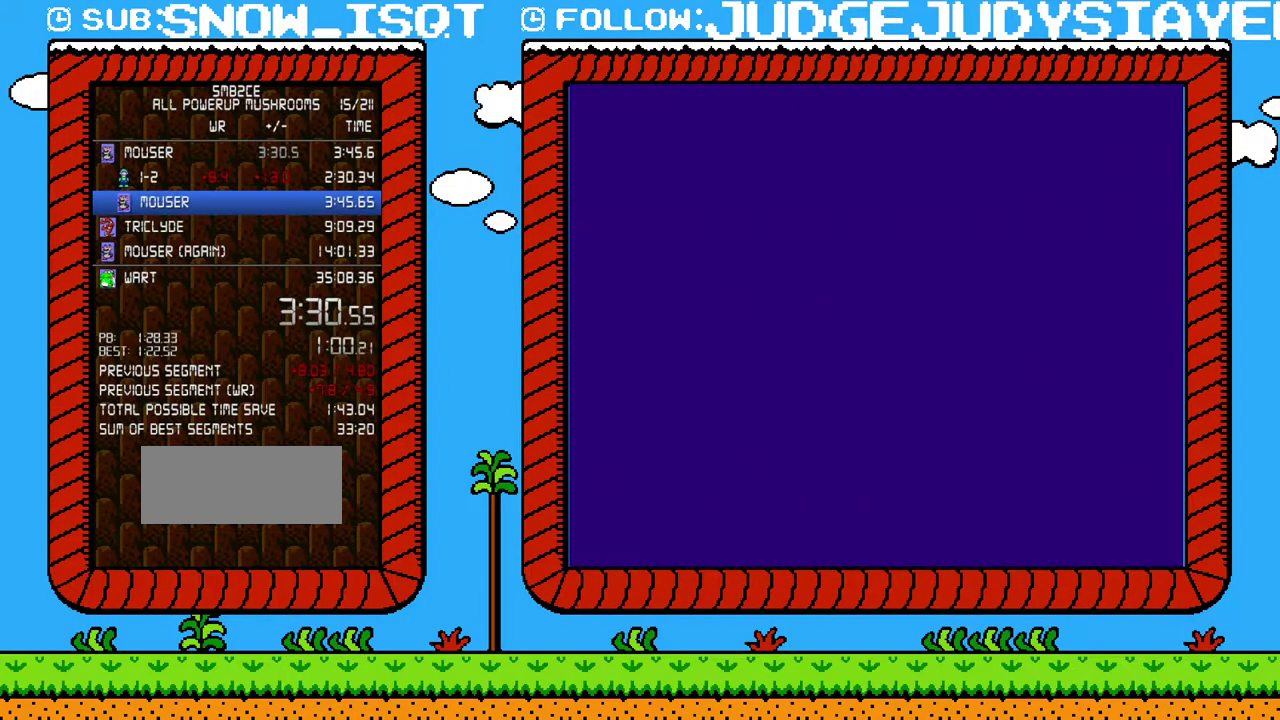
{"buttons": ["B", "DPAD_RIGHT"], "events": []}
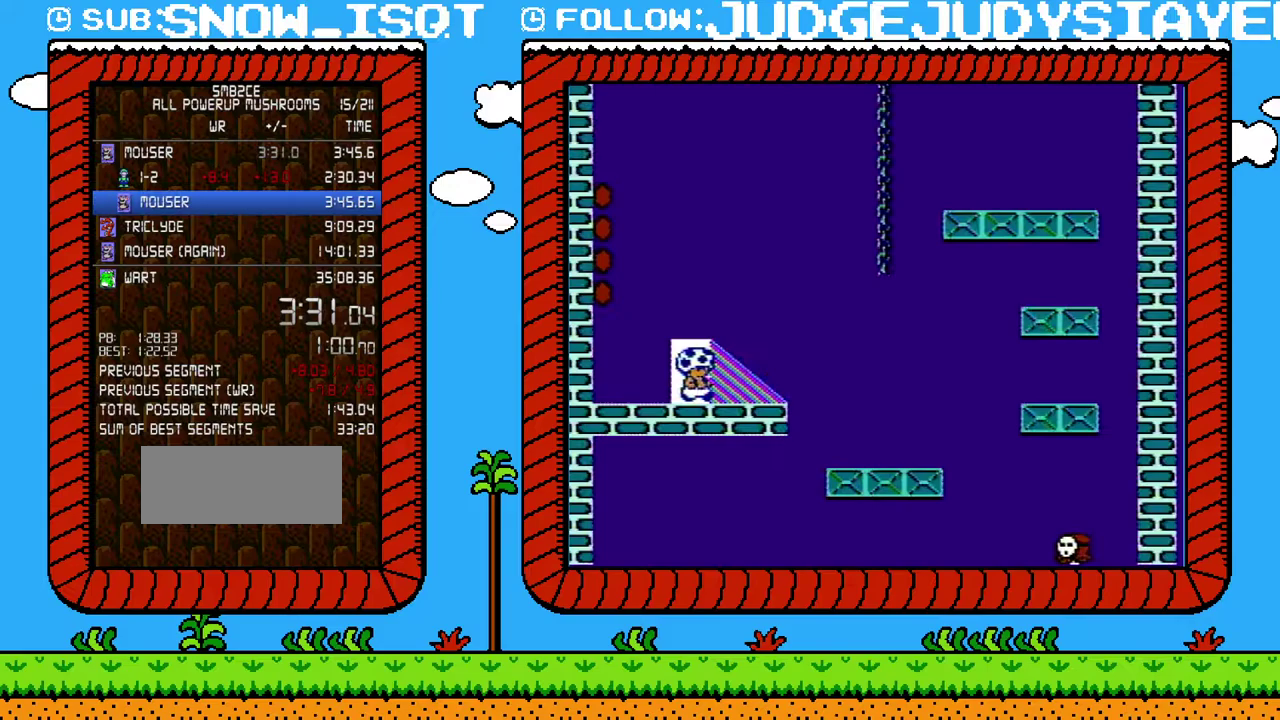
{"buttons": ["B", "DPAD_RIGHT"], "events": []}
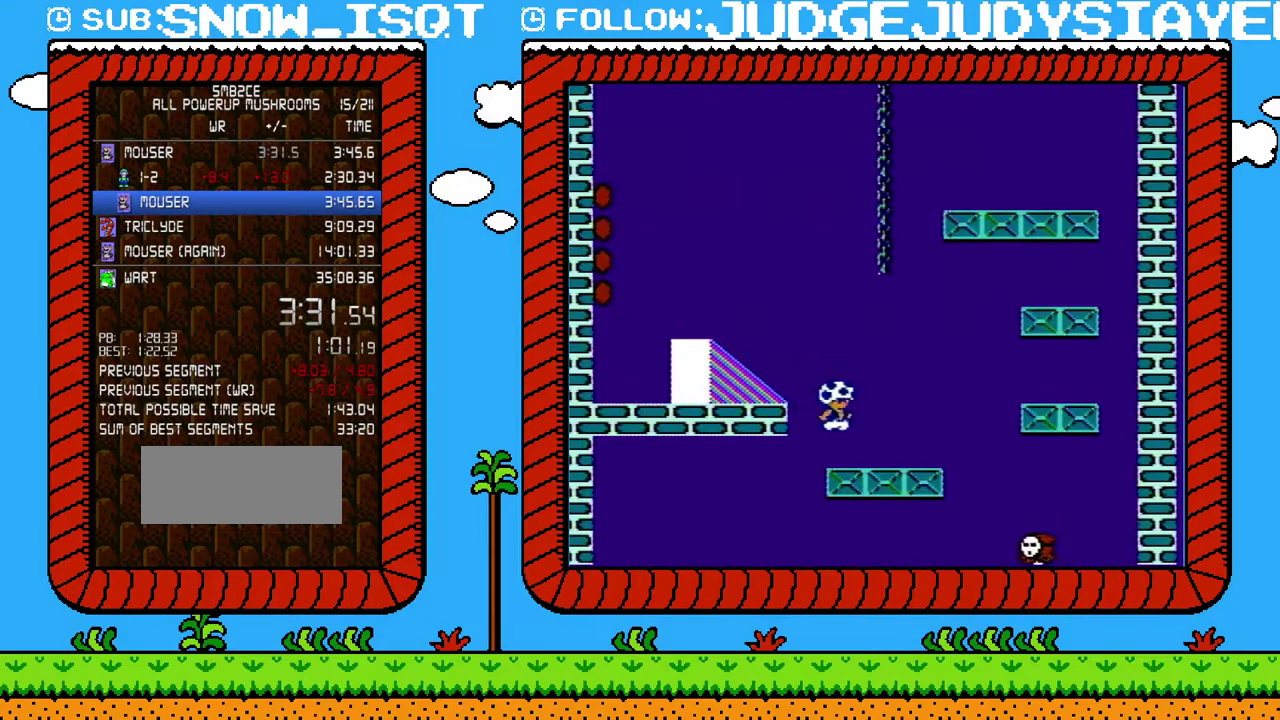
{"buttons": ["B", "DPAD_LEFT"], "events": [[317, "DPAD_RIGHT", "up"], [350, "DPAD_LEFT", "down"]]}
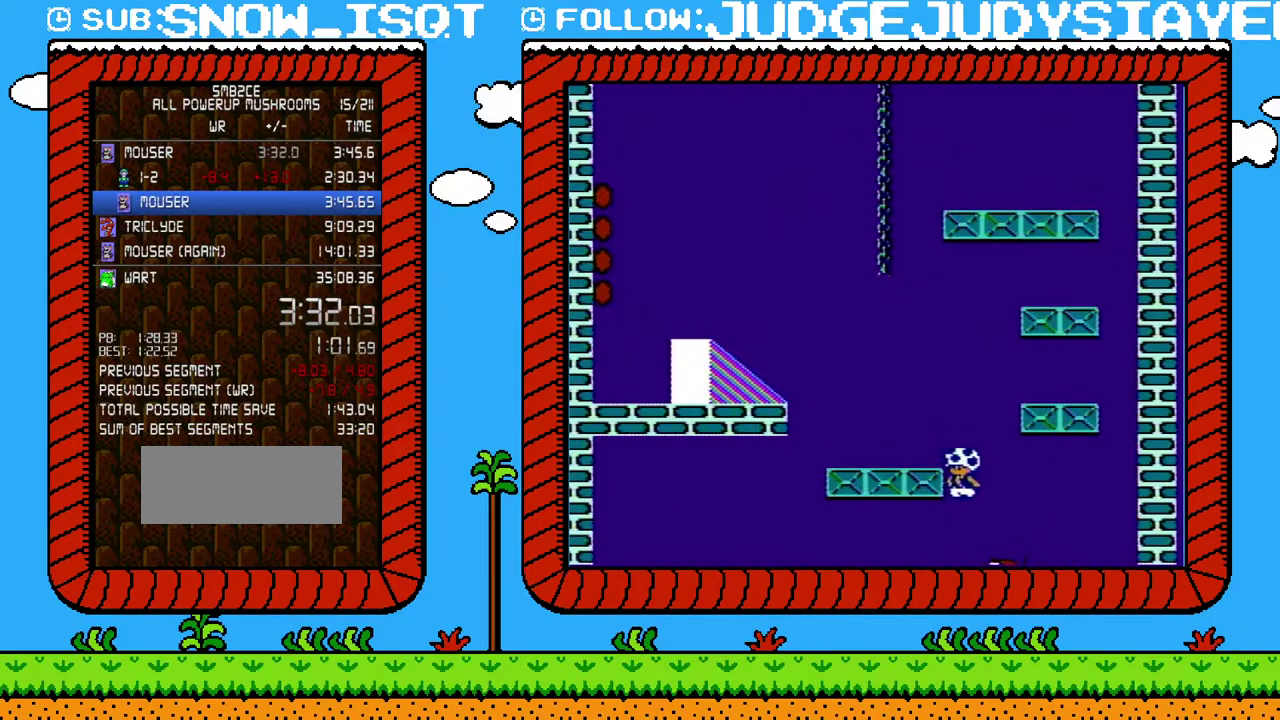
{"buttons": ["B"], "events": [[100, "DPAD_LEFT", "up"]]}
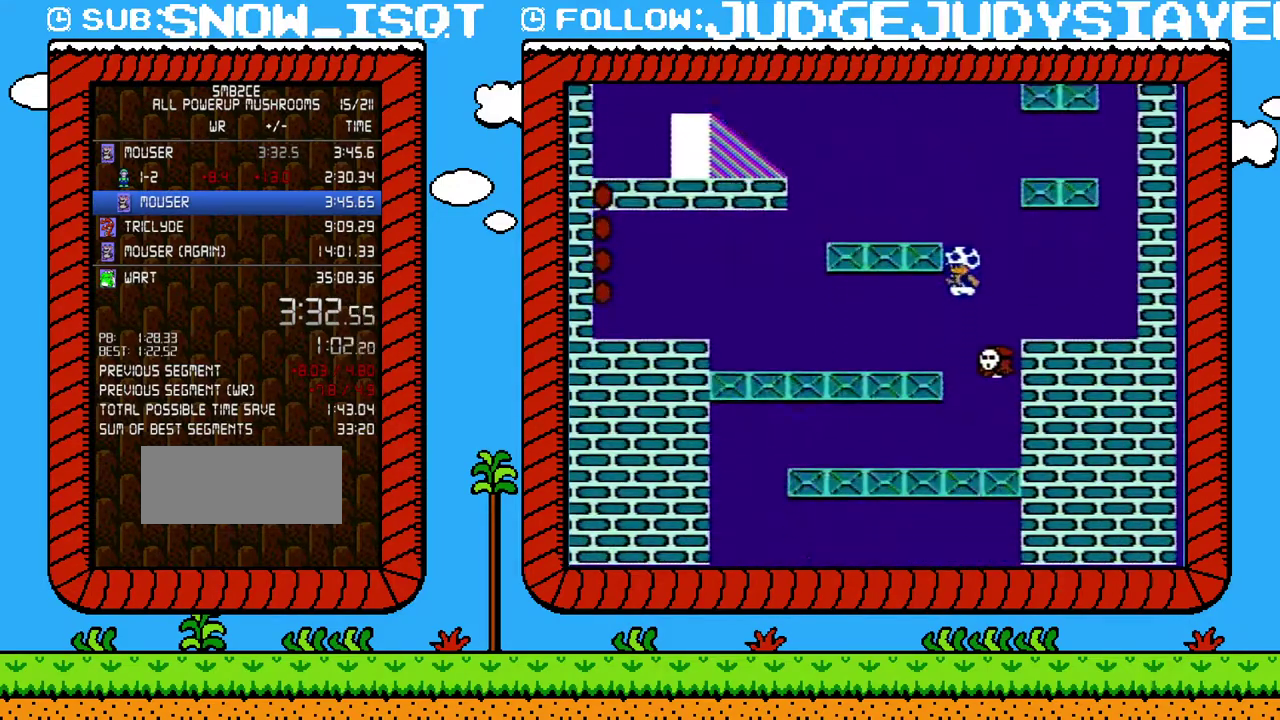
{"buttons": ["DPAD_LEFT"], "events": [[250, "B", "up"], [500, "DPAD_LEFT", "down"]]}
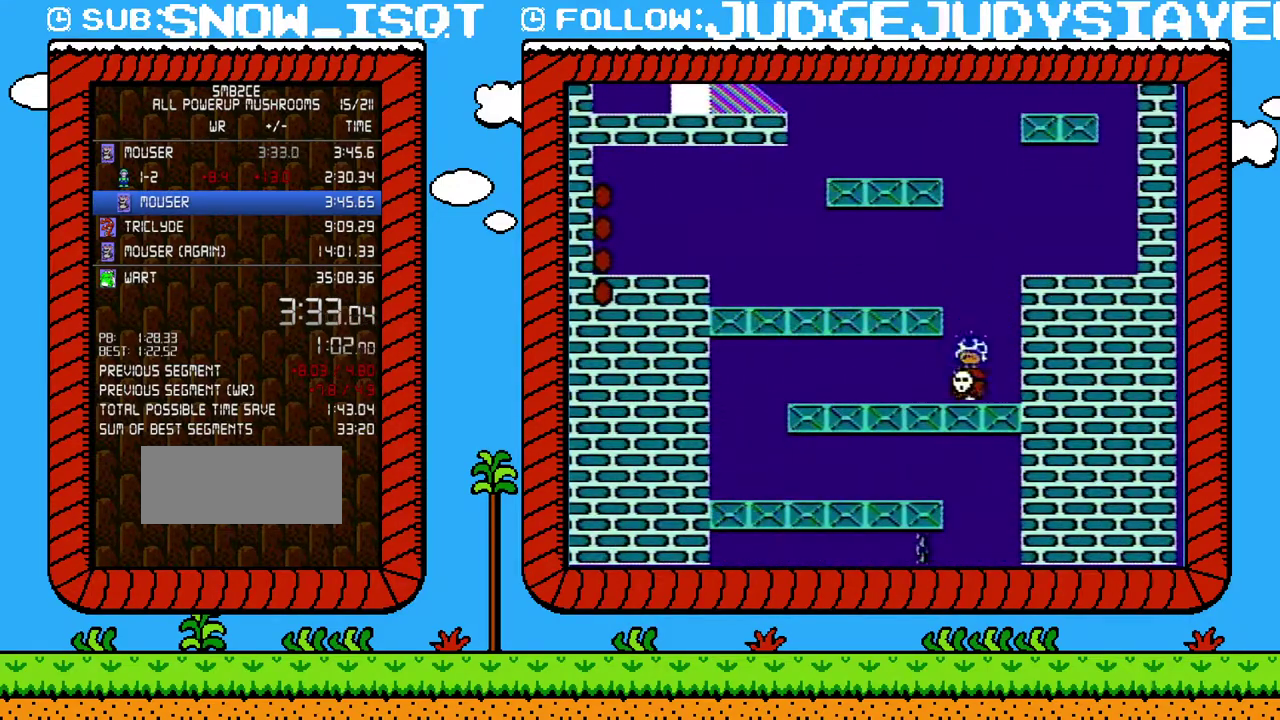
{"buttons": ["B", "DPAD_LEFT"], "events": [[67, "B", "down"]]}
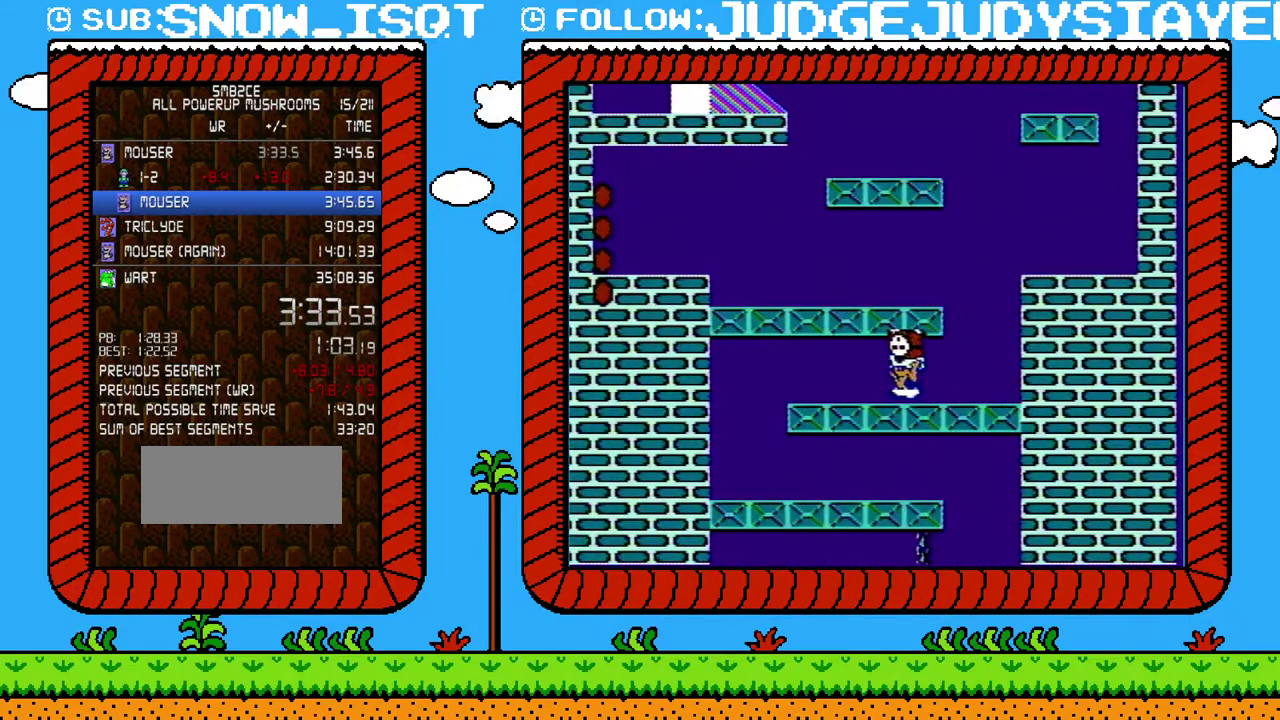
{"buttons": ["B", "DPAD_RIGHT"], "events": [[250, "DPAD_LEFT", "up"], [283, "DPAD_RIGHT", "down"]]}
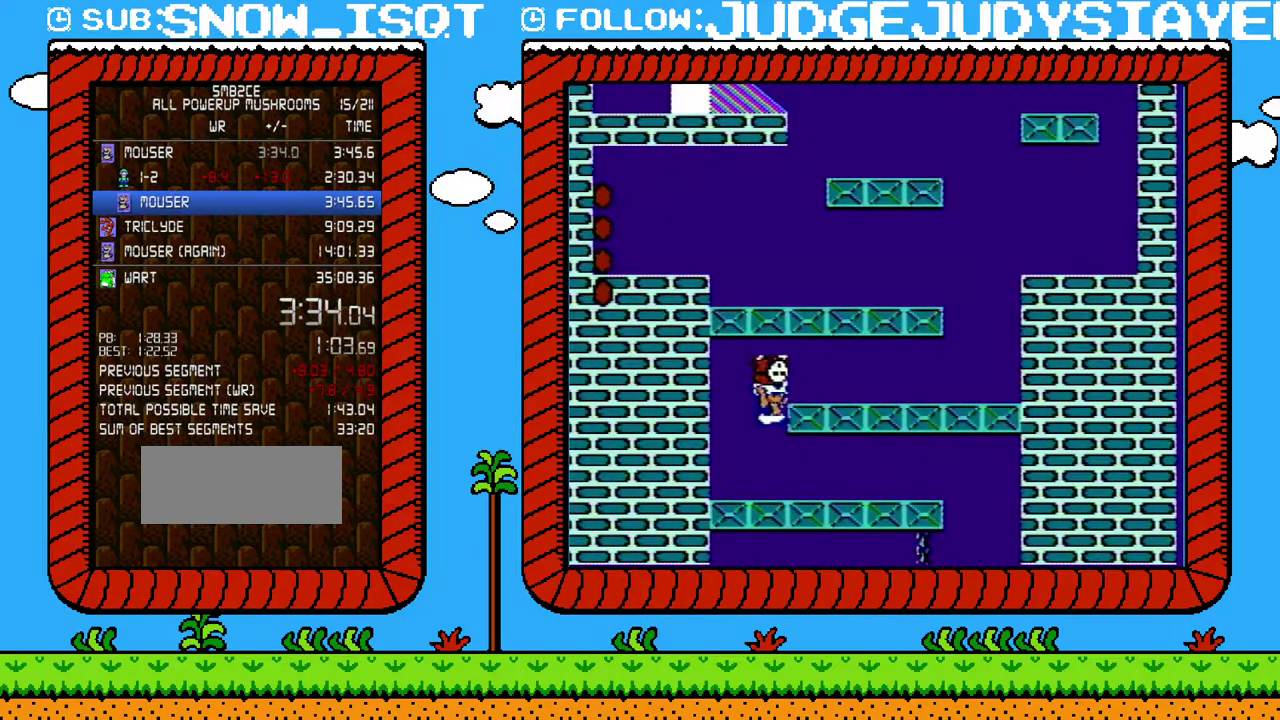
{"buttons": ["B", "DPAD_RIGHT"], "events": []}
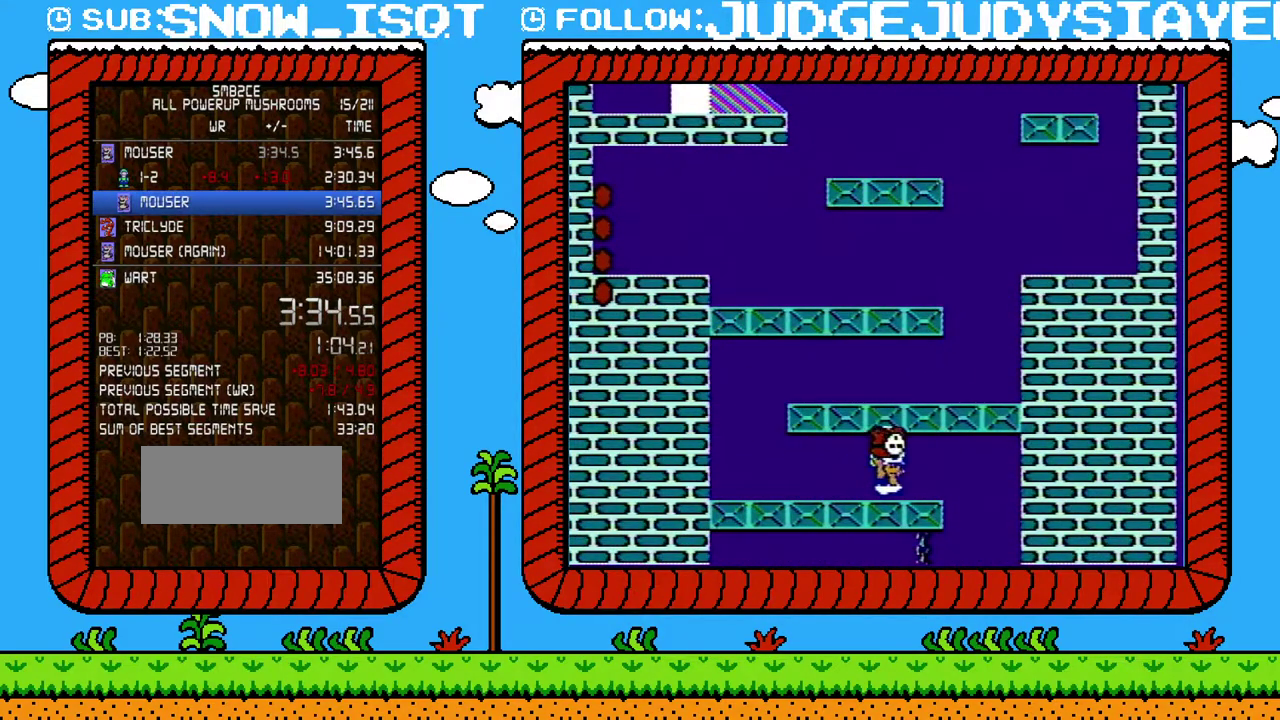
{"buttons": ["B"], "events": [[200, "B", "up"], [250, "B", "down"], [250, "DPAD_RIGHT", "up"]]}
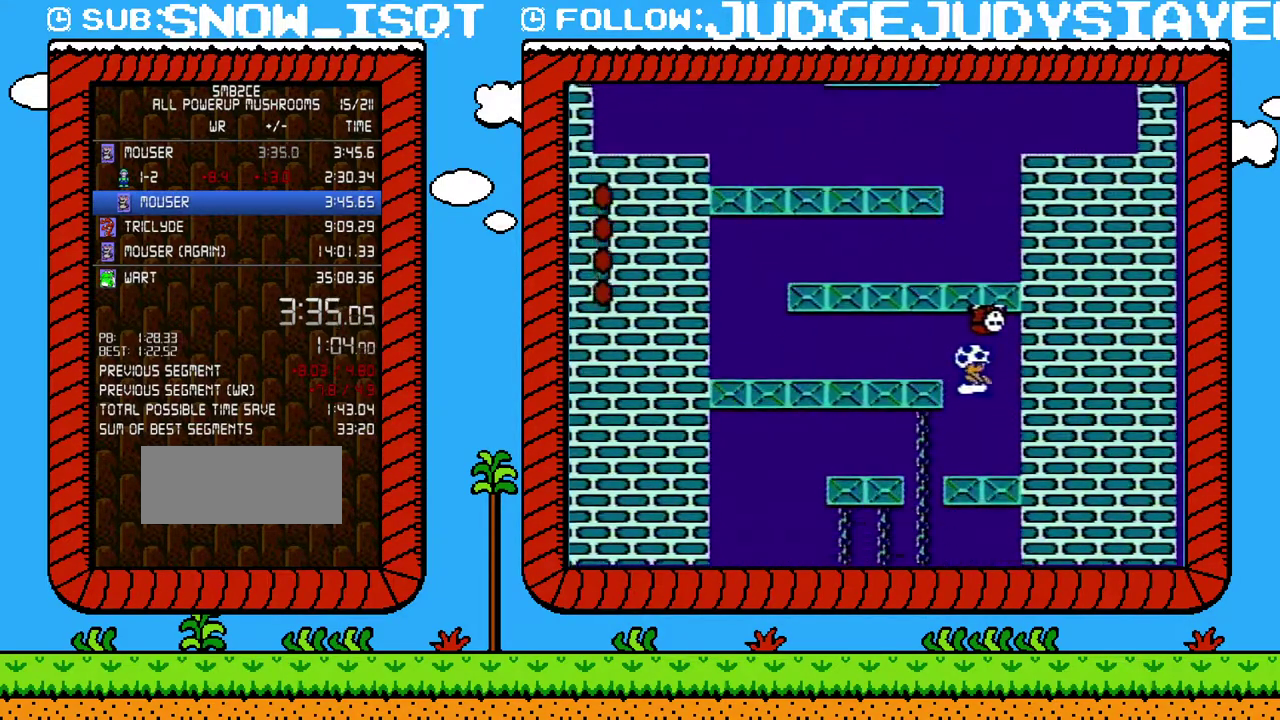
{"buttons": ["B"], "events": []}
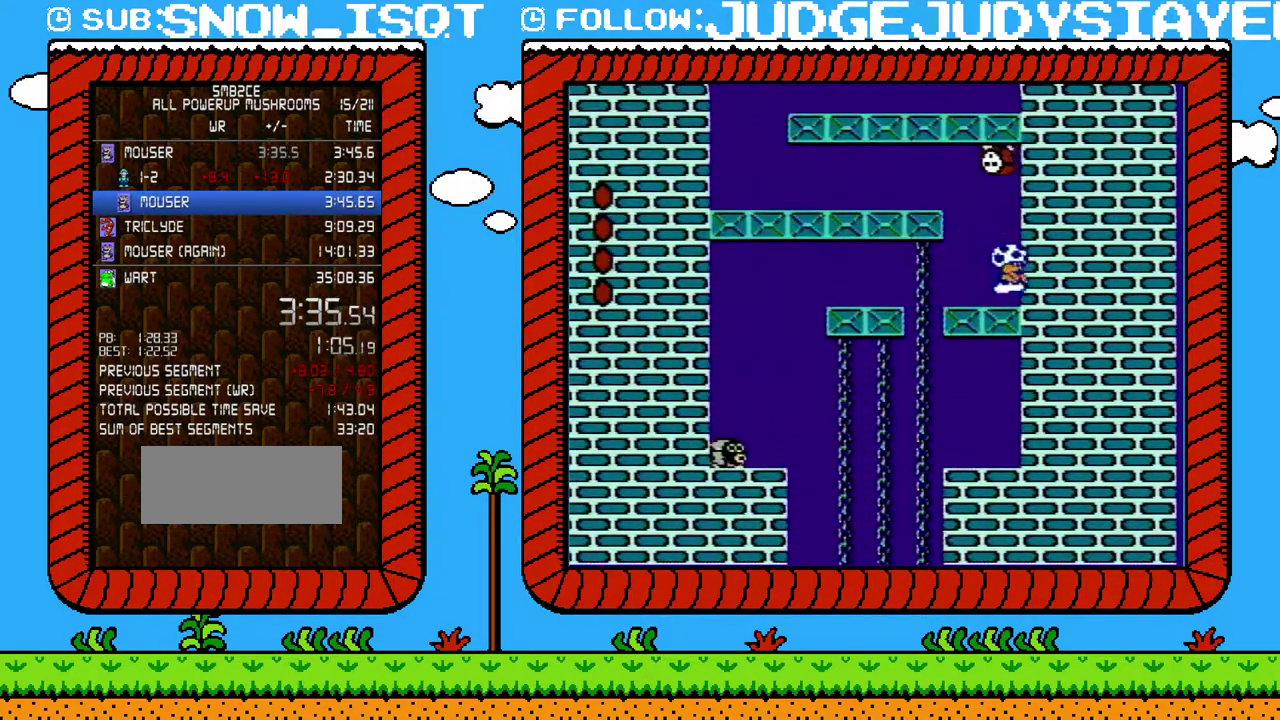
{"buttons": ["DPAD_LEFT"], "events": [[233, "A", "down"], [250, "DPAD_LEFT", "down"], [433, "A", "up"], [467, "B", "up"]]}
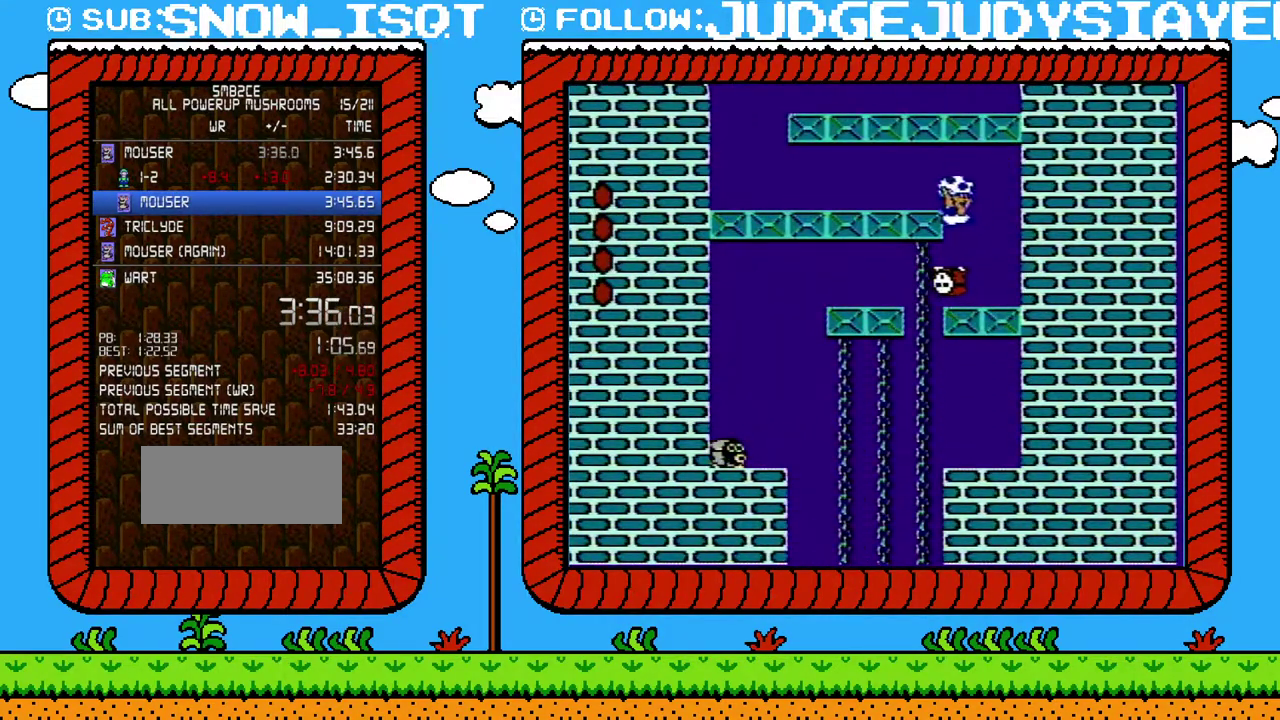
{"buttons": [], "events": [[33, "DPAD_LEFT", "up"], [33, "DPAD_RIGHT", "down"], [183, "DPAD_RIGHT", "up"]]}
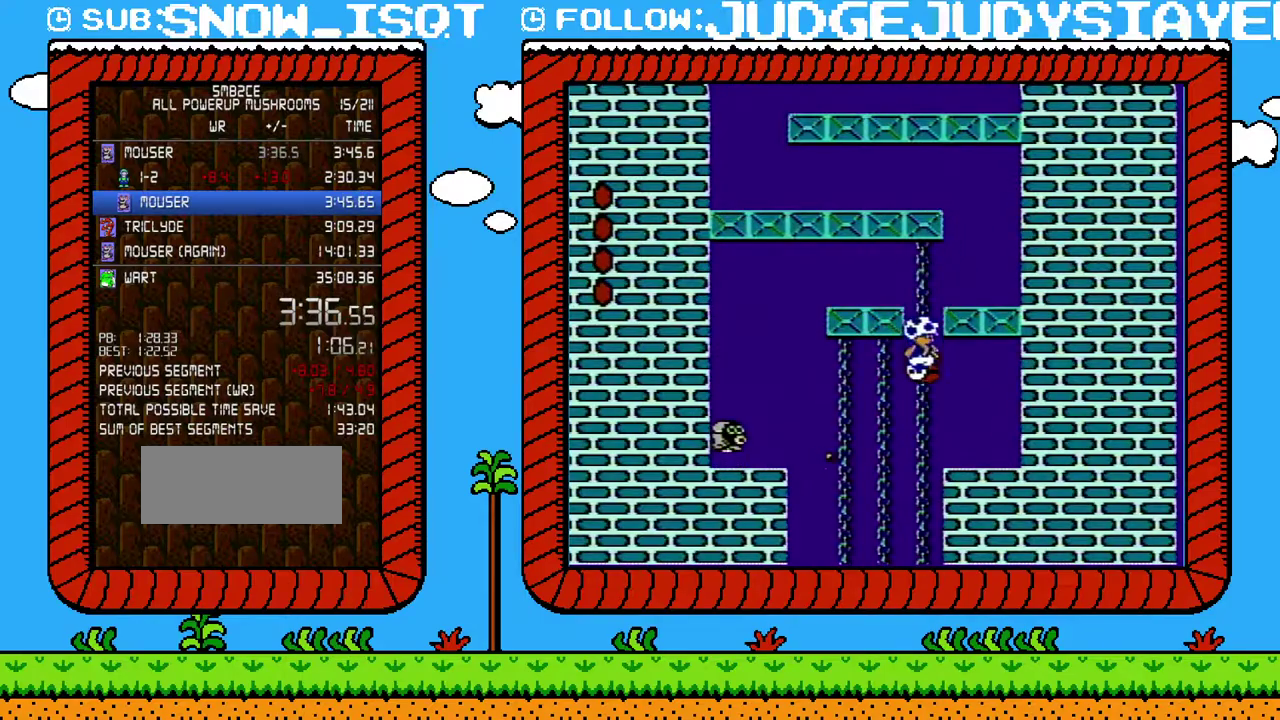
{"buttons": ["DPAD_LEFT"], "events": [[500, "DPAD_LEFT", "down"]]}
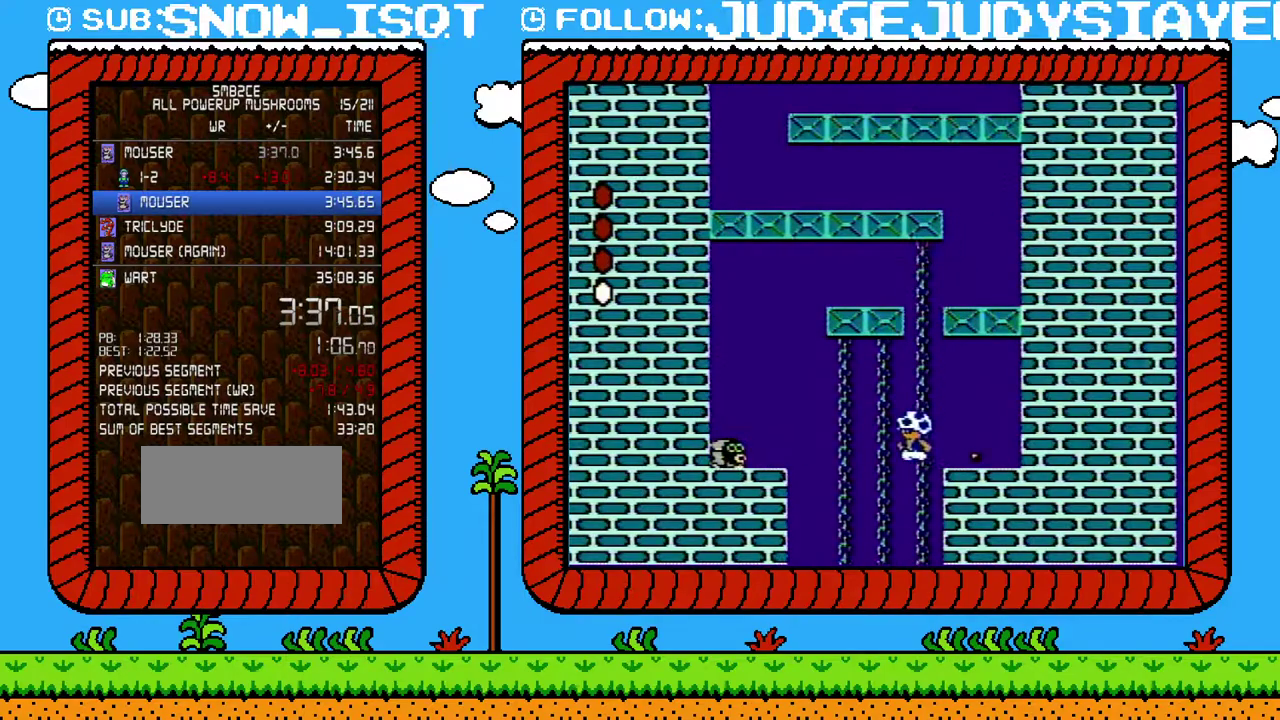
{"buttons": [], "events": [[233, "DPAD_LEFT", "up"], [283, "DPAD_RIGHT", "down"], [383, "DPAD_RIGHT", "up"]]}
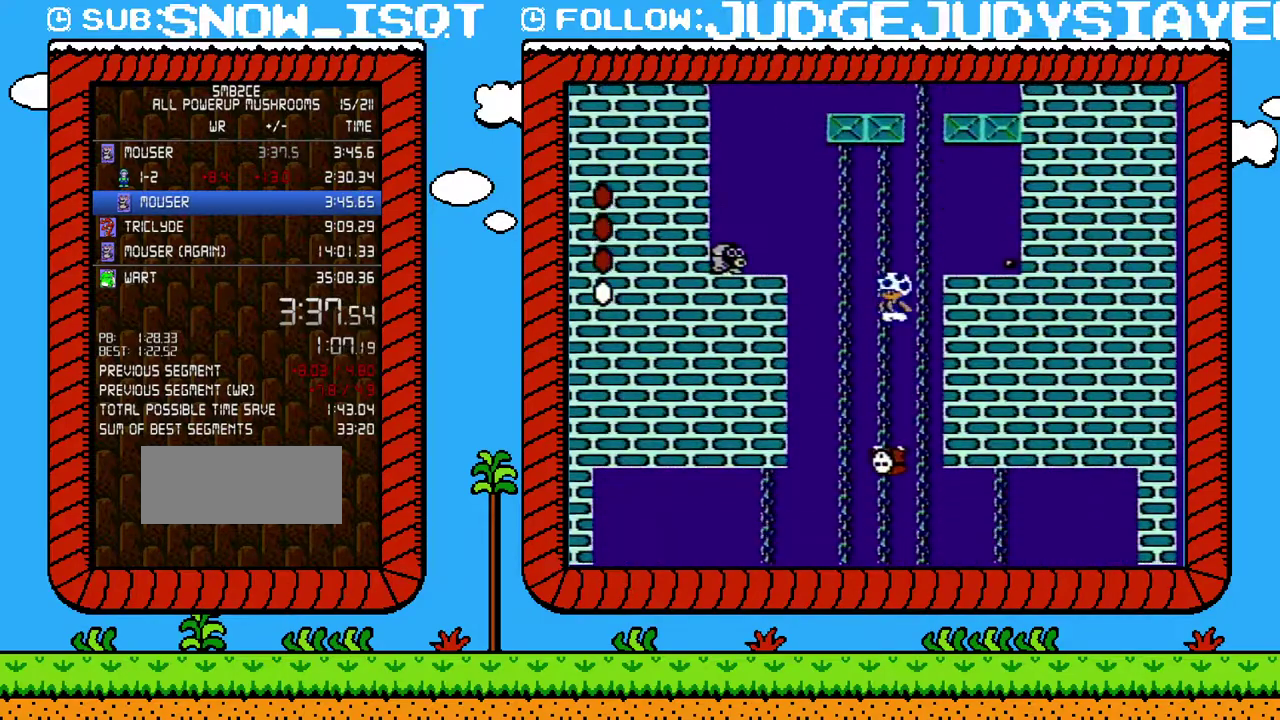
{"buttons": [], "events": []}
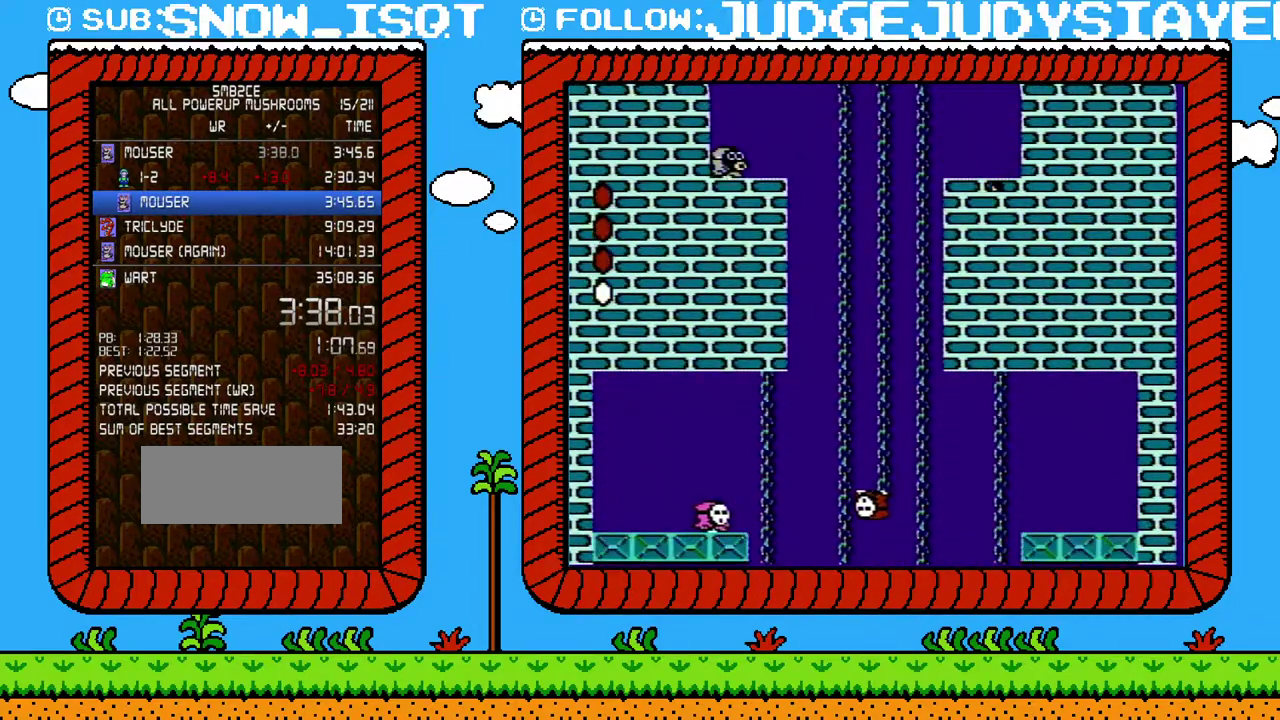
{"buttons": [], "events": [[100, "DPAD_RIGHT", "down"], [217, "DPAD_RIGHT", "up"]]}
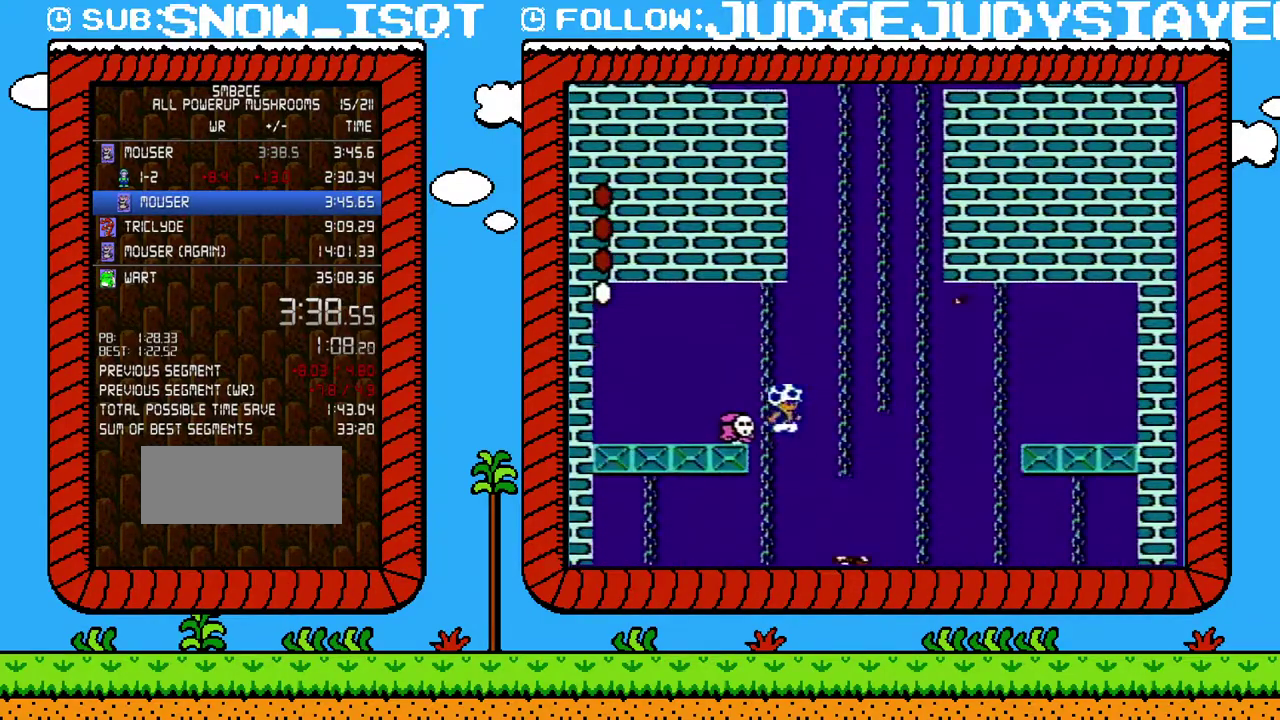
{"buttons": ["DPAD_RIGHT"], "events": [[317, "DPAD_RIGHT", "down"]]}
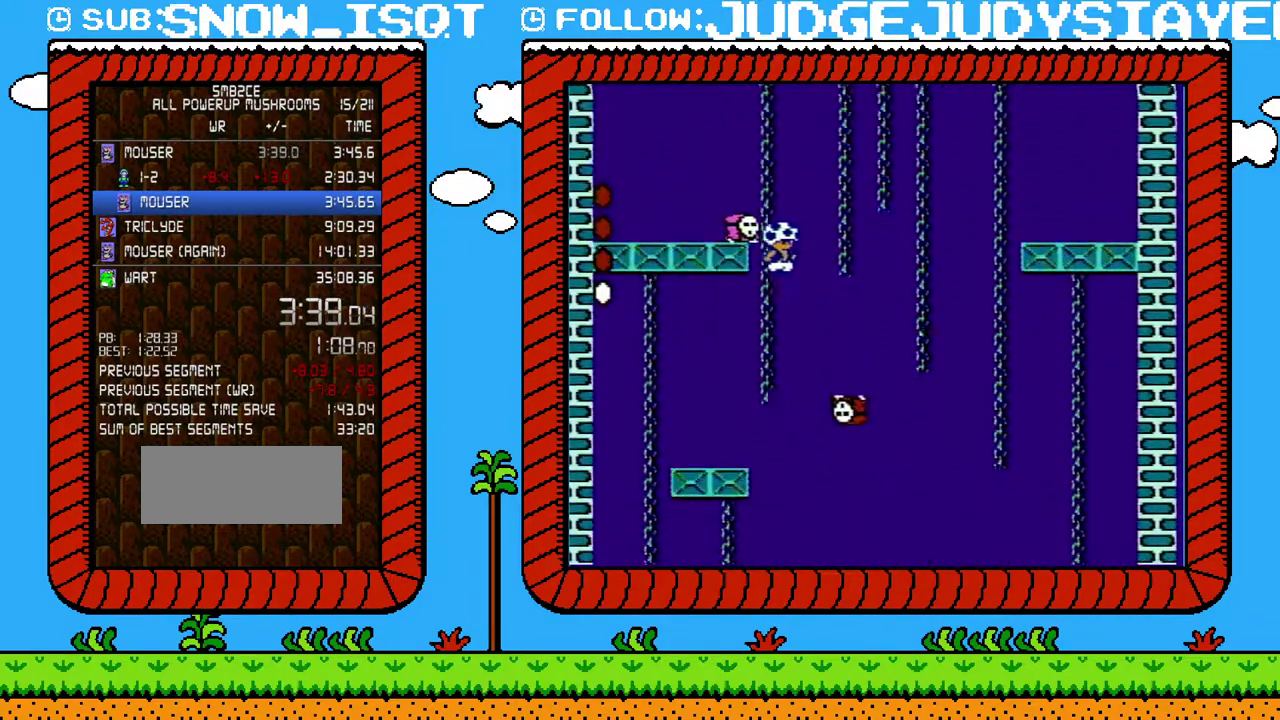
{"buttons": [], "events": [[233, "DPAD_LEFT", "down"], [233, "DPAD_RIGHT", "up"], [350, "DPAD_LEFT", "up"]]}
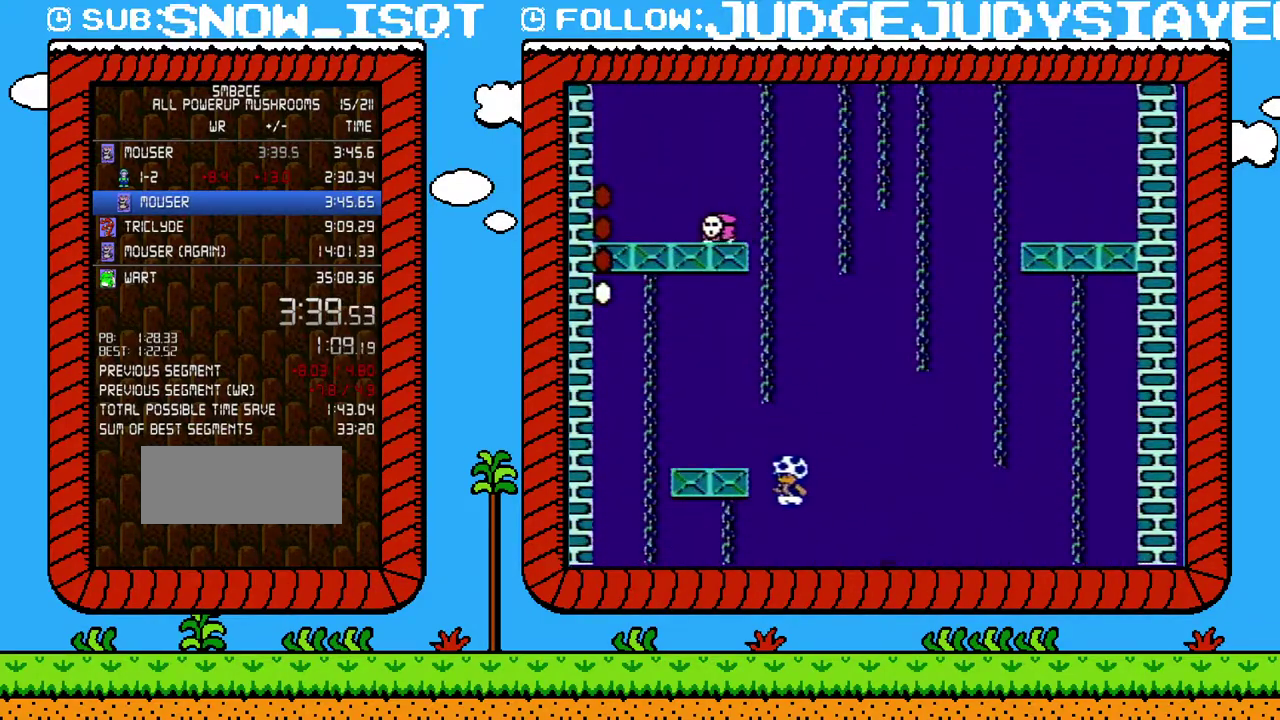
{"buttons": ["DPAD_LEFT"], "events": [[67, "DPAD_LEFT", "down"], [233, "DPAD_LEFT", "up"], [433, "DPAD_LEFT", "down"]]}
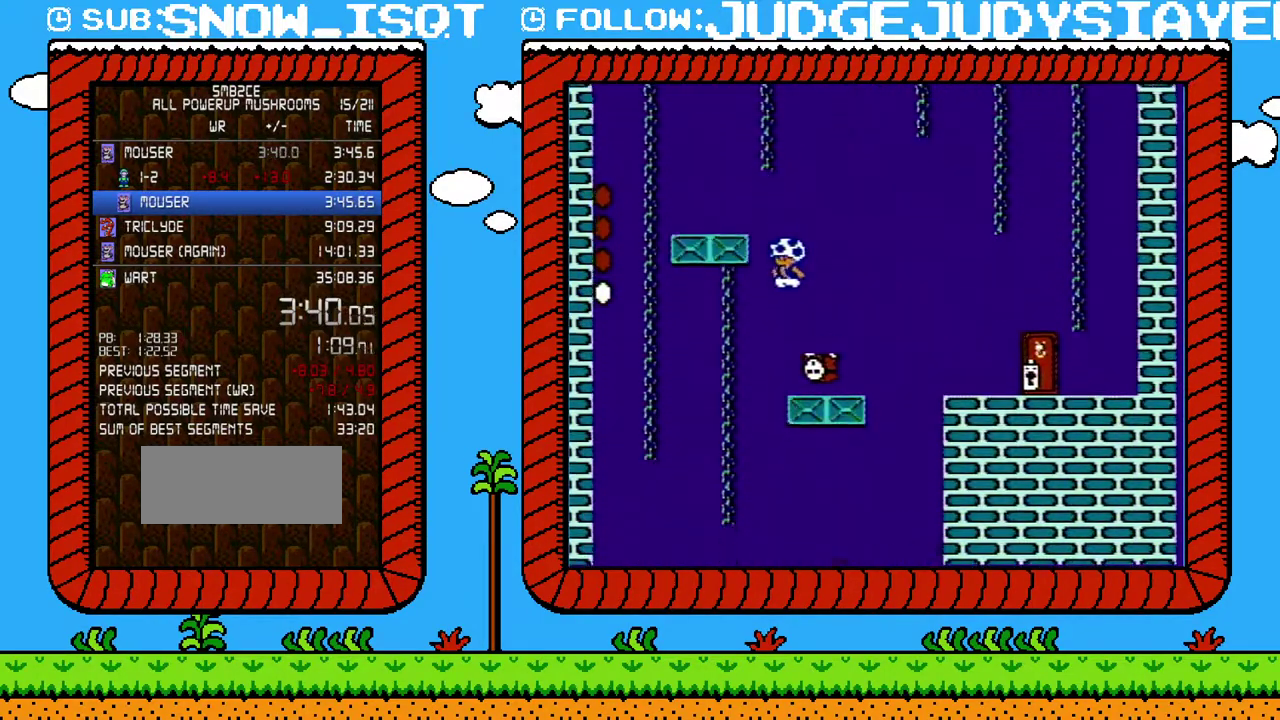
{"buttons": ["DPAD_RIGHT"], "events": [[450, "DPAD_LEFT", "up"], [483, "DPAD_RIGHT", "down"]]}
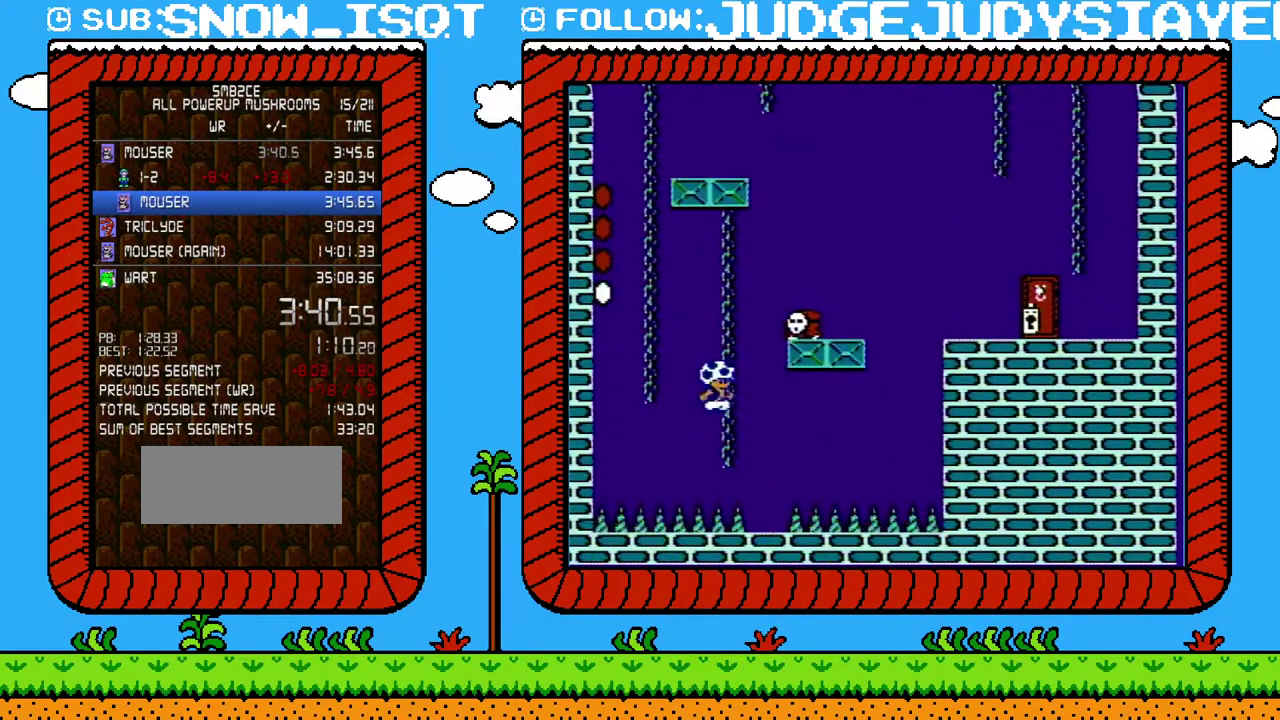
{"buttons": [], "events": [[200, "DPAD_RIGHT", "up"]]}
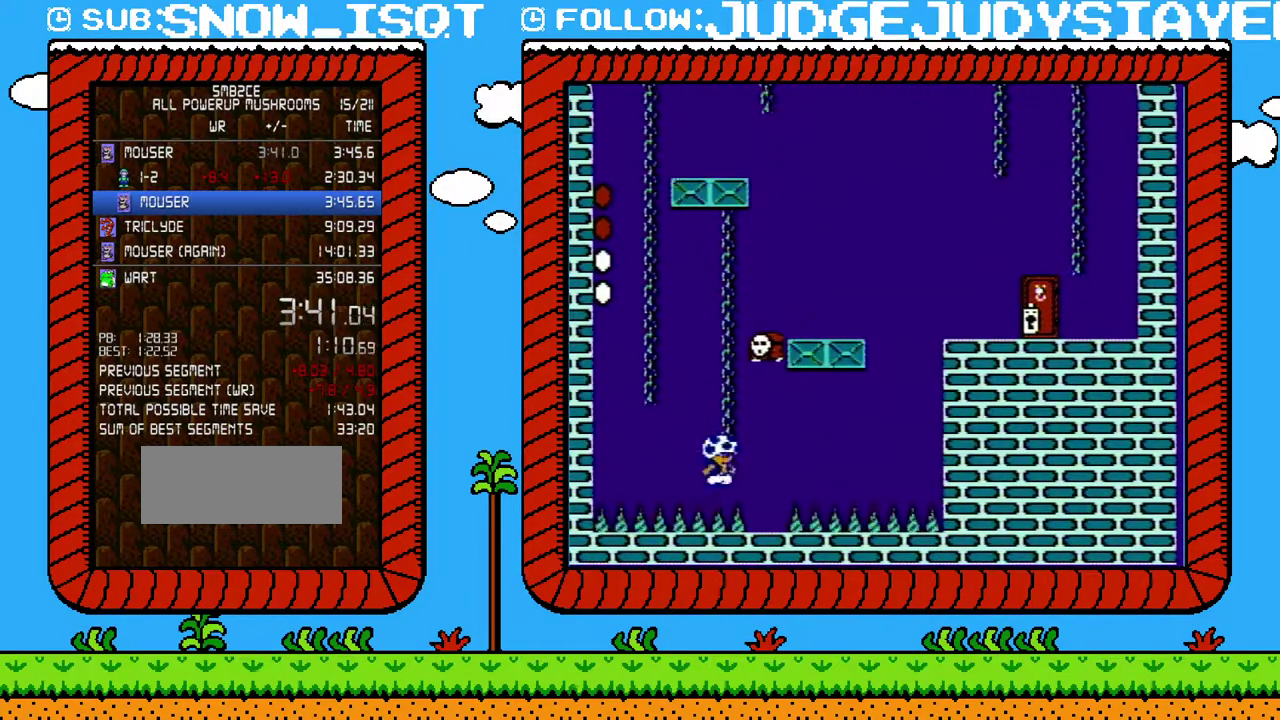
{"buttons": ["DPAD_UP"], "events": [[33, "DPAD_RIGHT", "down"], [133, "DPAD_RIGHT", "up"], [233, "DPAD_UP", "down"]]}
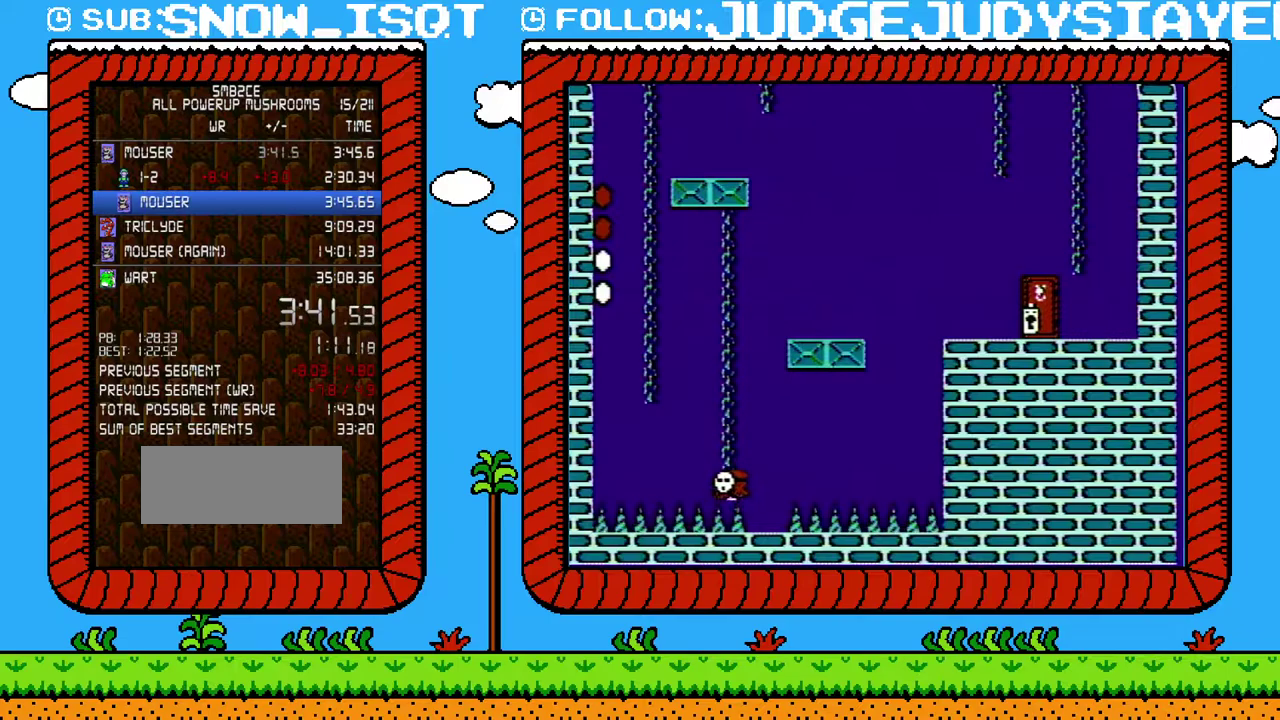
{"buttons": ["A", "B", "DPAD_UP"], "events": [[167, "B", "down"], [183, "A", "down"]]}
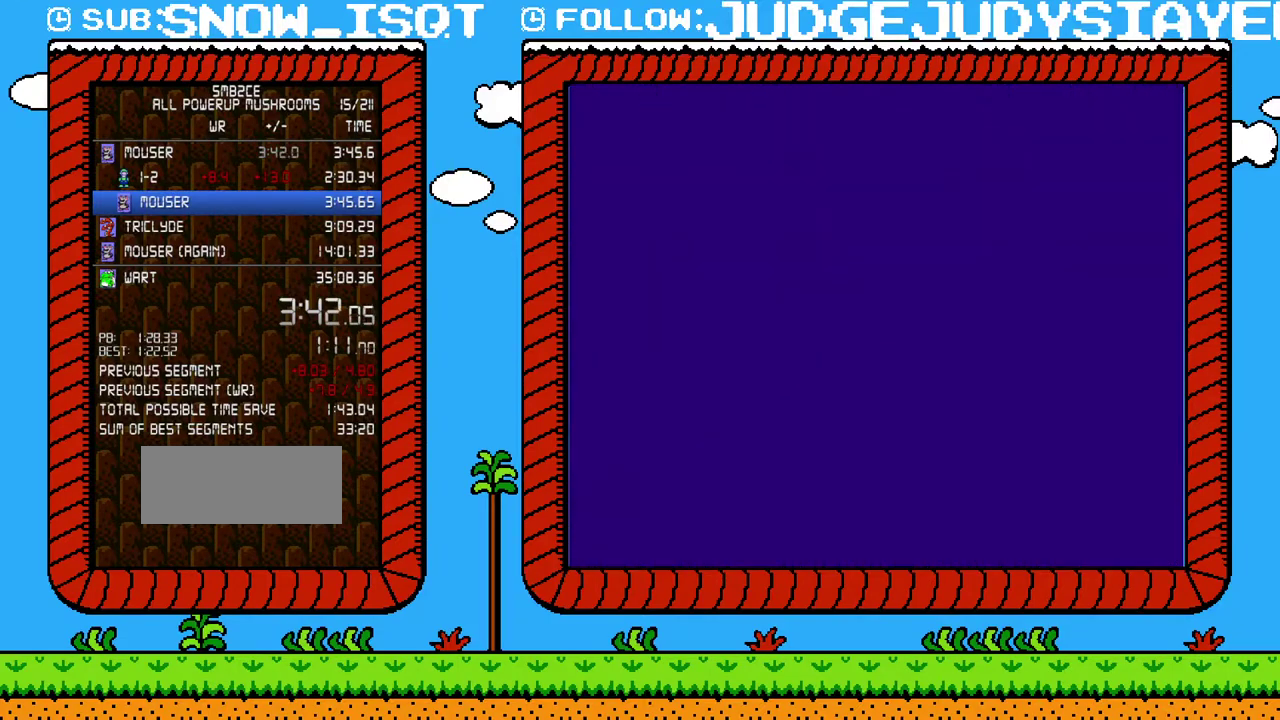
{"buttons": ["A", "B", "DPAD_UP", "DPAD_RIGHT"], "events": [[150, "DPAD_RIGHT", "down"]]}